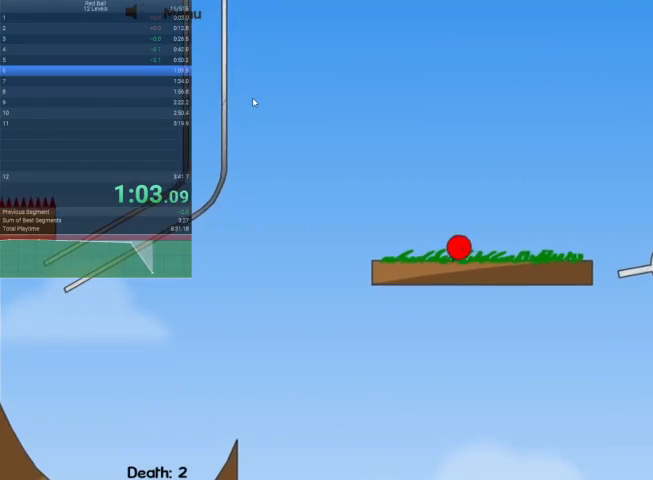
Gameplay with keyboard; each line is a JSON object with the keys held at the frame after it. "events" lists presses ("down") and releases ("up") of "down", "escape", "left", "r", "right" and "up" between this image and that frame as [ms after this image, input, new state], when the widget could be followed in between. No other keys are recorded. Mouse input is not recorded.
{"keys": ["right", "up"], "events": [[500, "up", "down"]]}
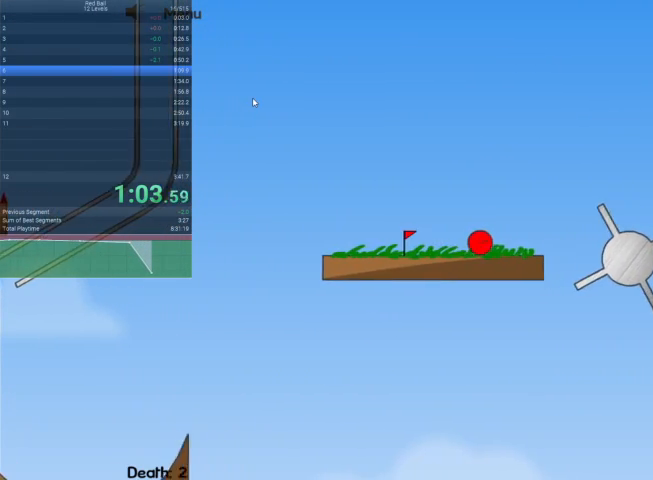
{"keys": [], "events": [[433, "right", "up"], [433, "up", "up"]]}
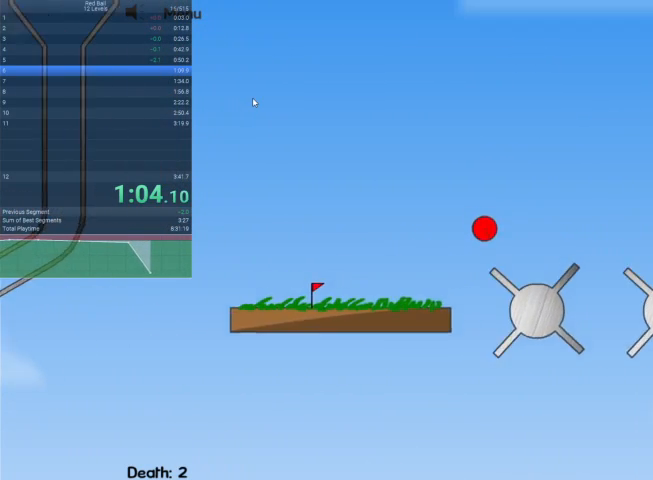
{"keys": ["right", "up"], "events": [[100, "left", "down"], [200, "up", "down"], [233, "left", "up"], [300, "right", "down"]]}
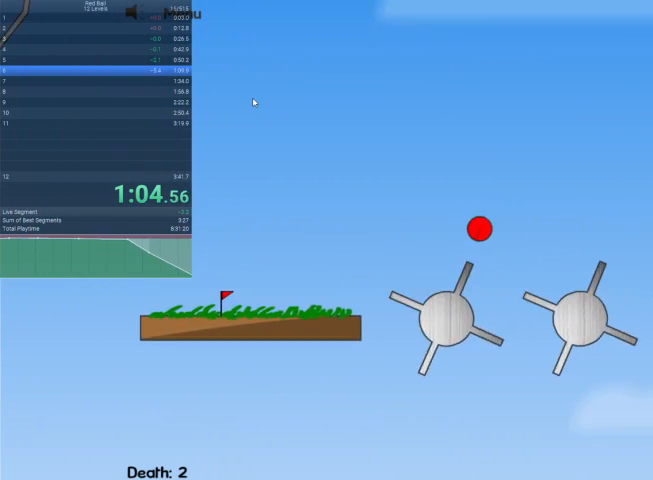
{"keys": ["right", "up"], "events": []}
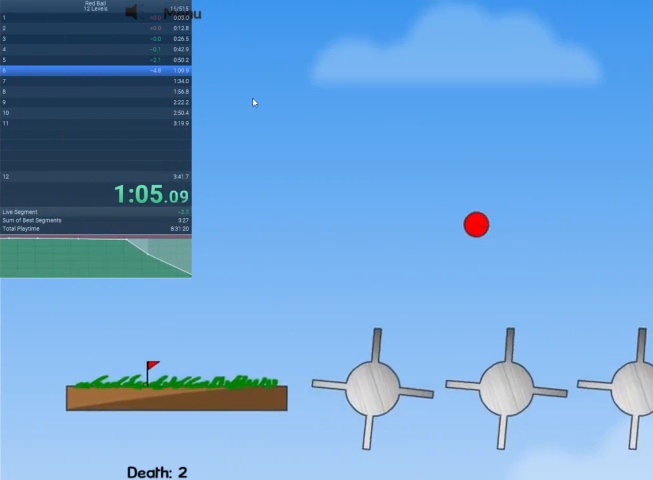
{"keys": [], "events": [[333, "up", "up"], [467, "right", "up"]]}
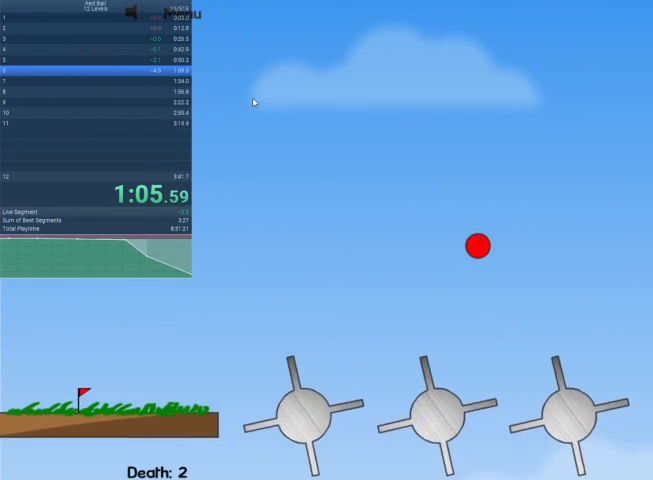
{"keys": ["right"], "events": [[67, "left", "down"], [200, "left", "up"], [267, "right", "down"]]}
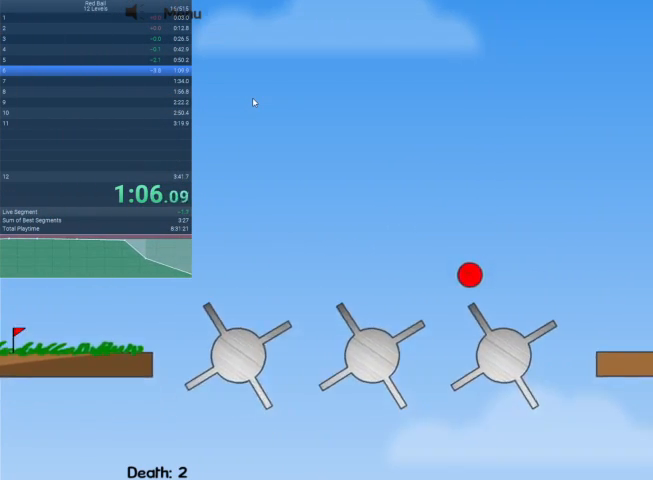
{"keys": ["right"], "events": []}
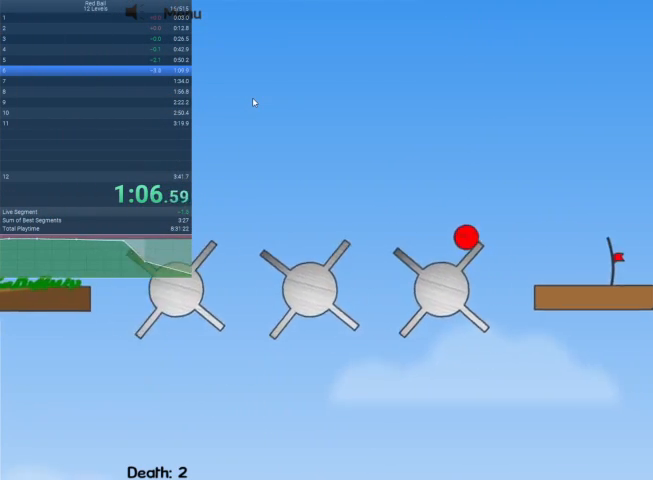
{"keys": ["right"], "events": []}
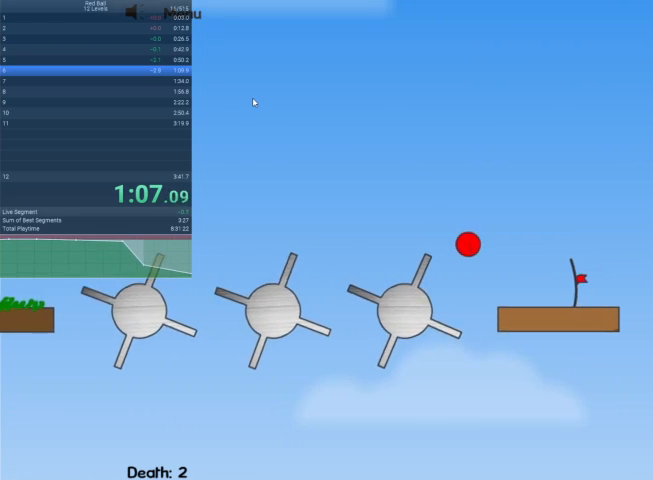
{"keys": ["right"], "events": []}
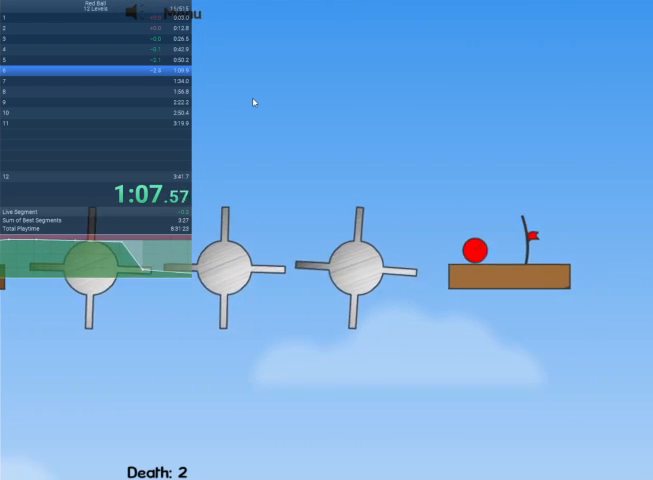
{"keys": ["right"], "events": []}
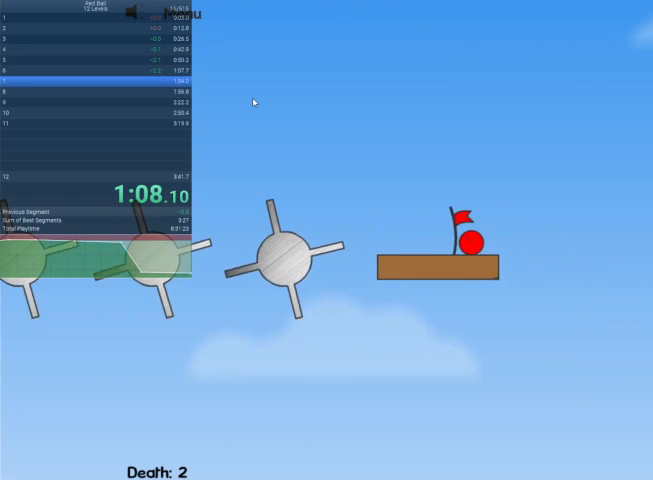
{"keys": [], "events": [[133, "right", "up"]]}
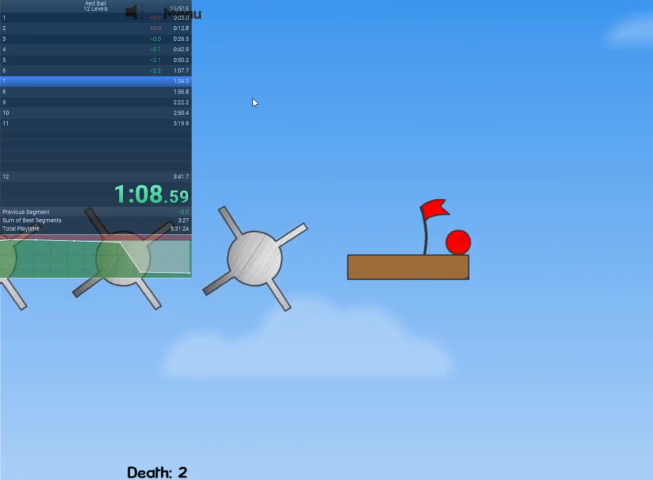
{"keys": [], "events": []}
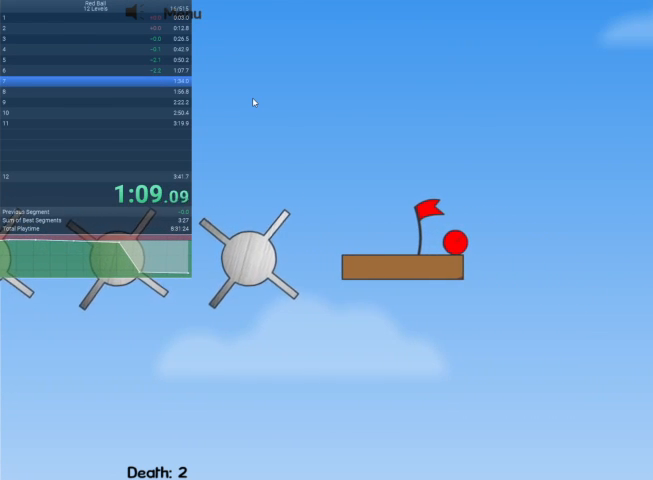
{"keys": [], "events": []}
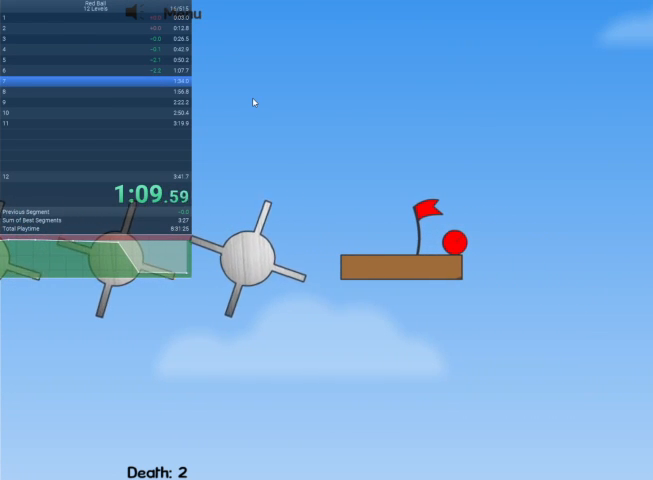
{"keys": [], "events": []}
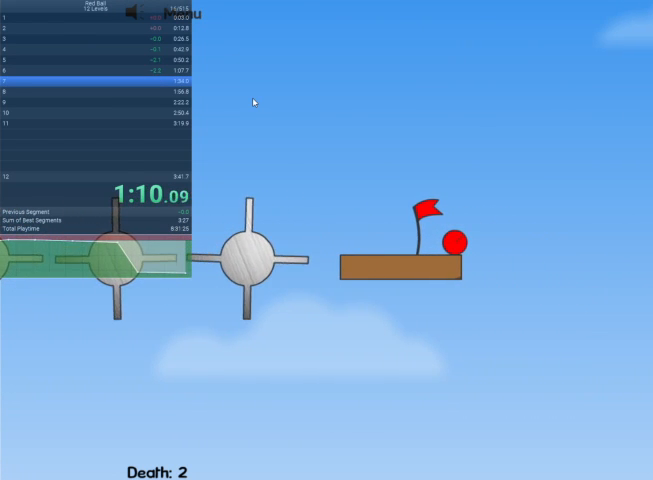
{"keys": [], "events": [[200, "right", "down"], [300, "right", "up"]]}
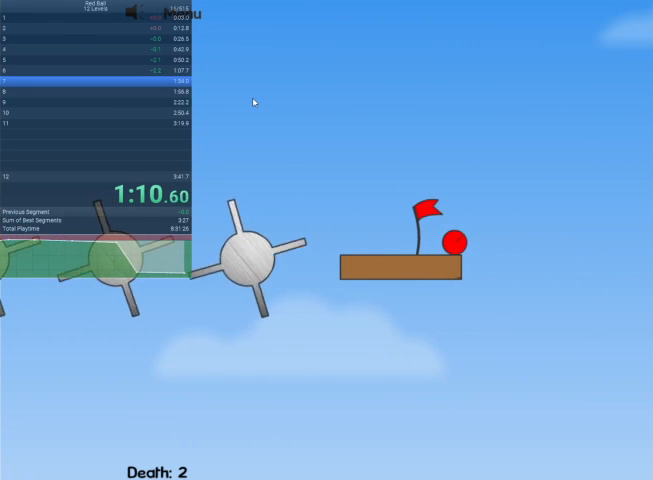
{"keys": ["right"], "events": [[233, "right", "down"]]}
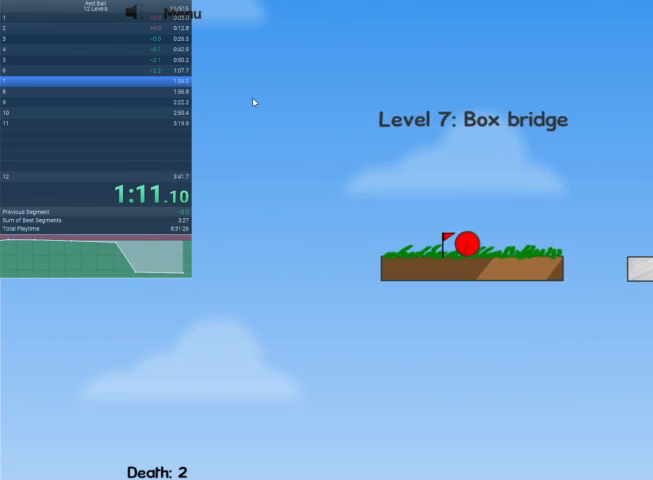
{"keys": [], "events": [[100, "up", "down"], [267, "up", "up"], [333, "right", "up"]]}
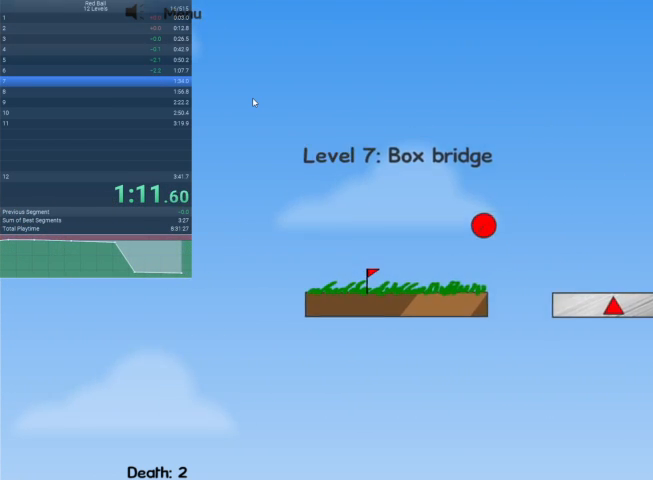
{"keys": ["right"], "events": [[33, "left", "down"], [267, "left", "up"], [433, "right", "down"]]}
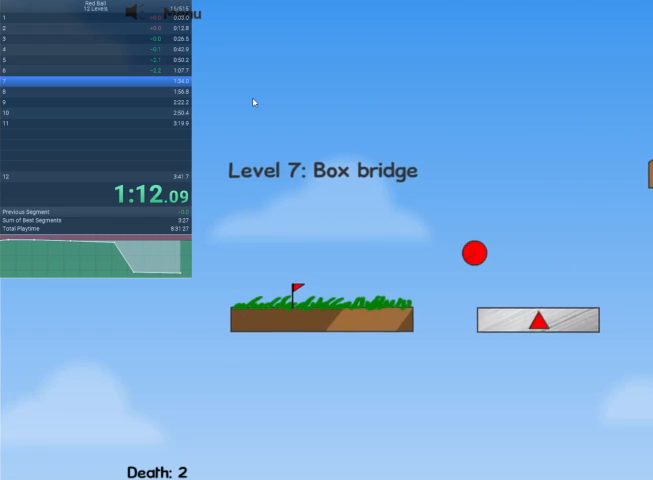
{"keys": ["right", "up"], "events": [[467, "up", "down"]]}
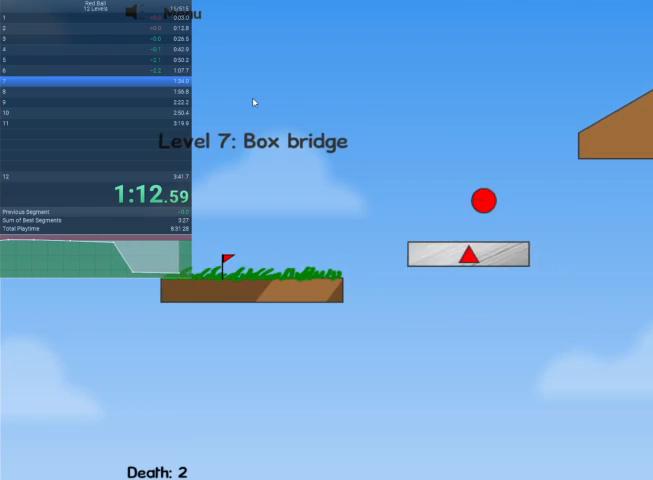
{"keys": ["right", "up"], "events": []}
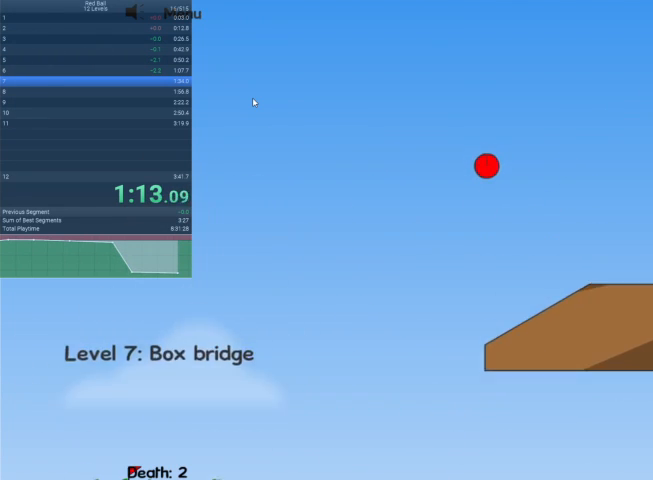
{"keys": ["right", "up"], "events": []}
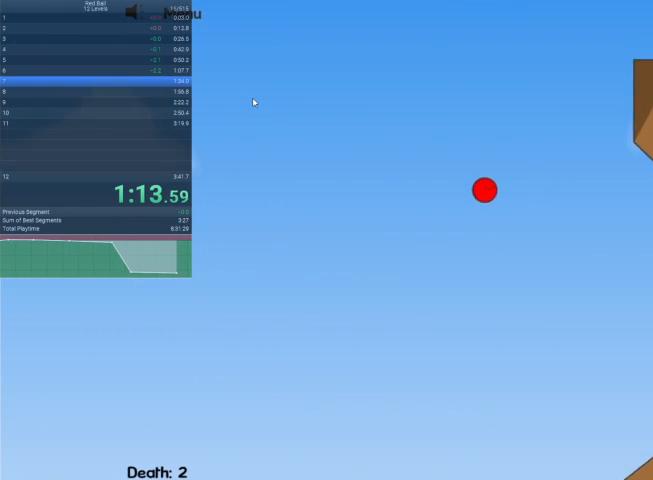
{"keys": ["right", "up"], "events": []}
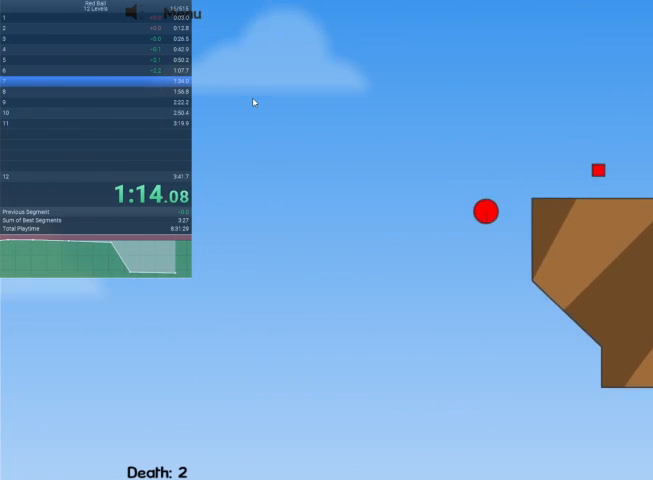
{"keys": ["right"], "events": [[133, "up", "up"]]}
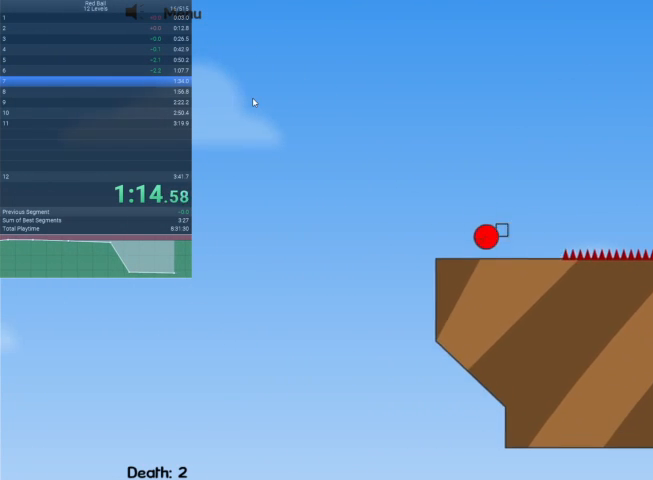
{"keys": ["right"], "events": [[33, "up", "down"], [333, "up", "up"]]}
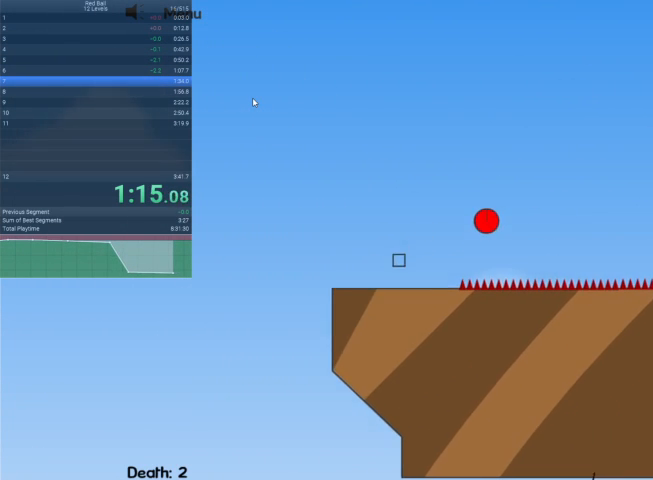
{"keys": ["right", "up"], "events": [[500, "up", "down"]]}
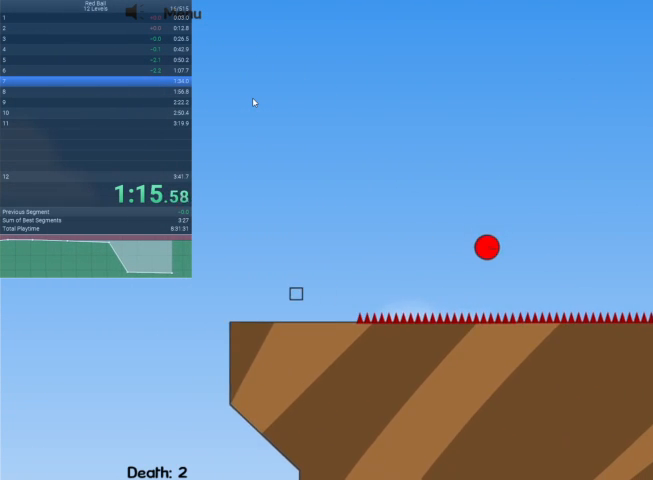
{"keys": ["right", "up"], "events": []}
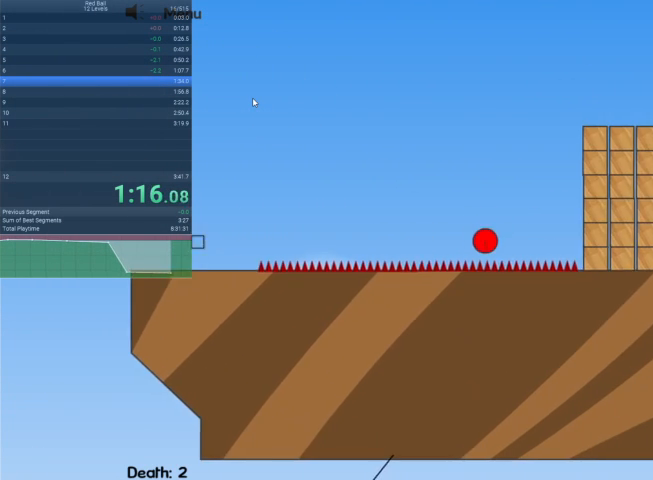
{"keys": ["right"], "events": [[433, "up", "up"]]}
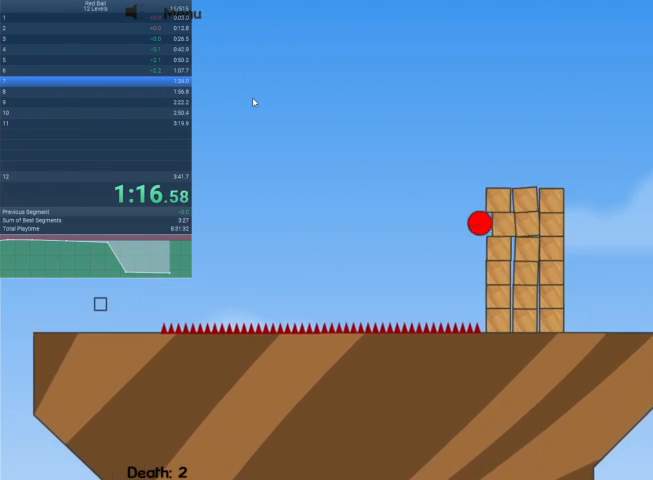
{"keys": ["right"], "events": []}
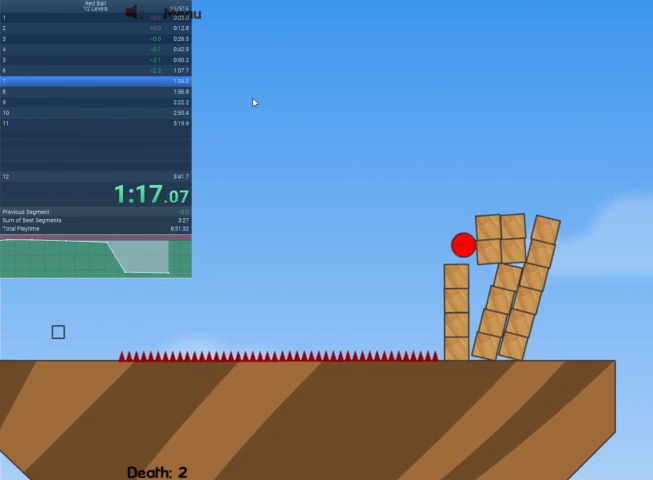
{"keys": ["right"], "events": []}
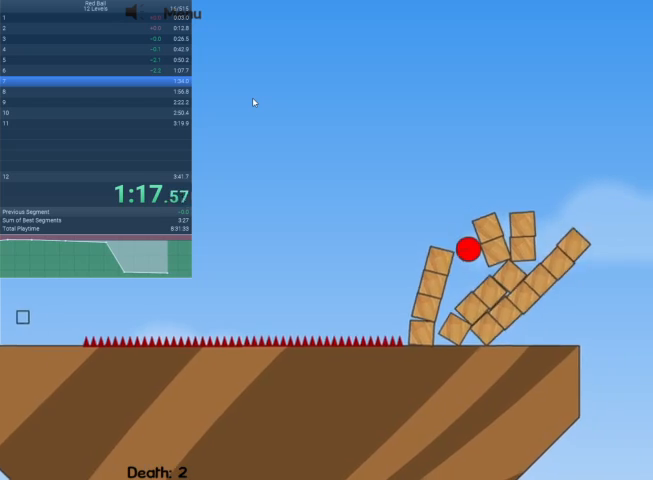
{"keys": ["right"], "events": []}
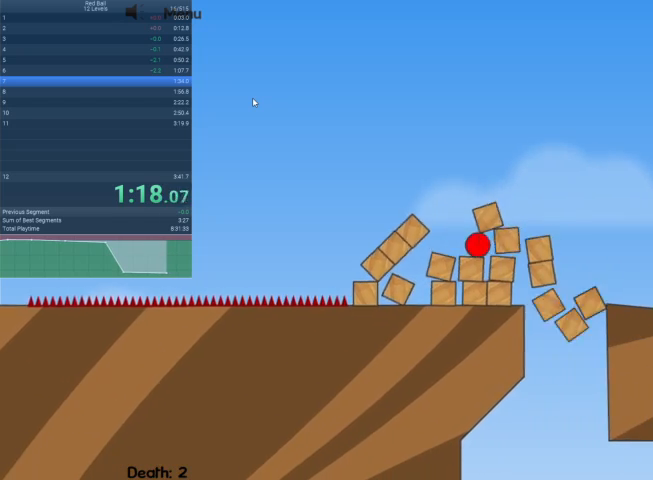
{"keys": ["right"], "events": [[133, "up", "down"], [500, "up", "up"]]}